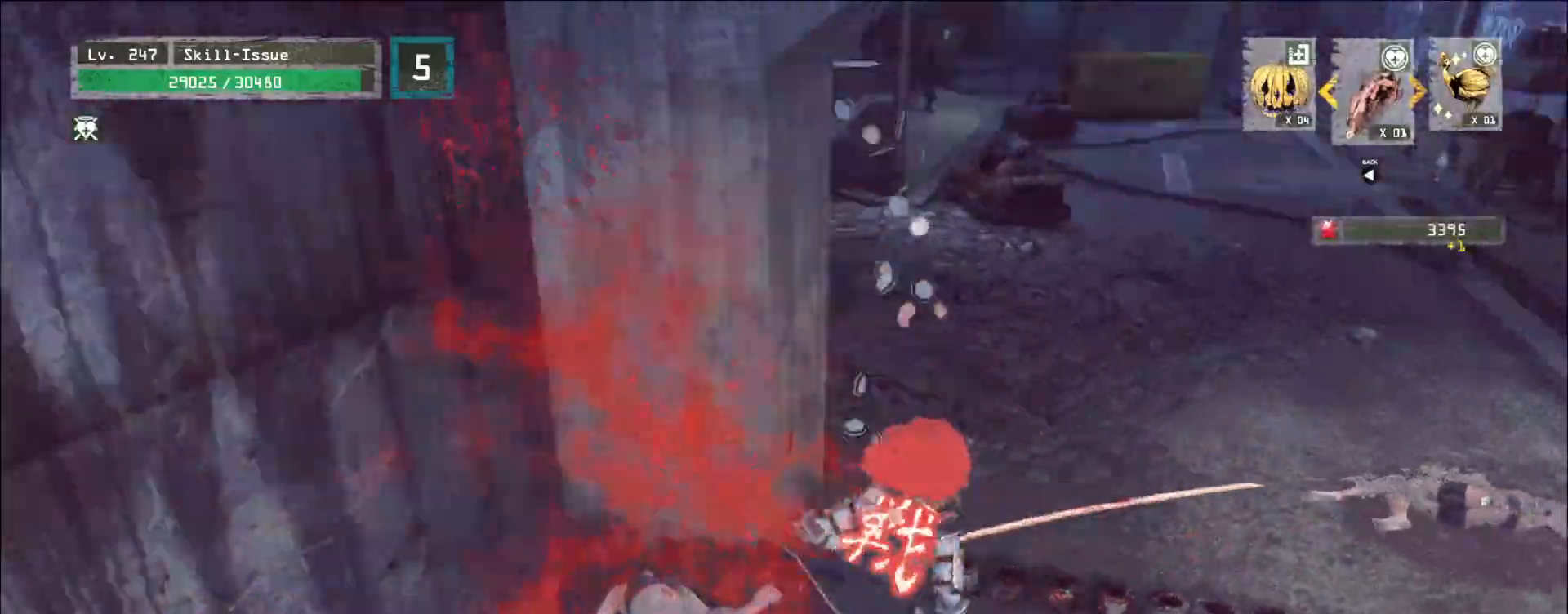
Gameplay with keyboard and mouse; each line is a JSON object with the keys and mouse buttons held at the frame after it. "events" lists presses ("down") and releases ("up") of "1", "2", "3", "4", "5", "a", "alt", "b", "c", "ctrl", "d", "e", "f", "g", "q", "r", "s", "shift", "space", "t", "tab", "v", "w", "x", "z", "mouse_left", "mouse_wheel", "mouse_right", "mouse_mb4" and "mouse_mb5" between this image and that frame as [ms after this image, input, new state], when the widget could be followed in between. "mouse_left", "mouse_wheel", "mouse_right", "mouse_mb4", "mouse_mb5" = the "left", "wheel", "right", "mb4", "mb5" buttons of the "mouse" list. No other keys are recorded. "wheel" means that the mouse wheel is clicked or scrolled. Not read: mouse_move.
{"keys": ["w"], "mouse": [], "events": [[100, "d", "up"]]}
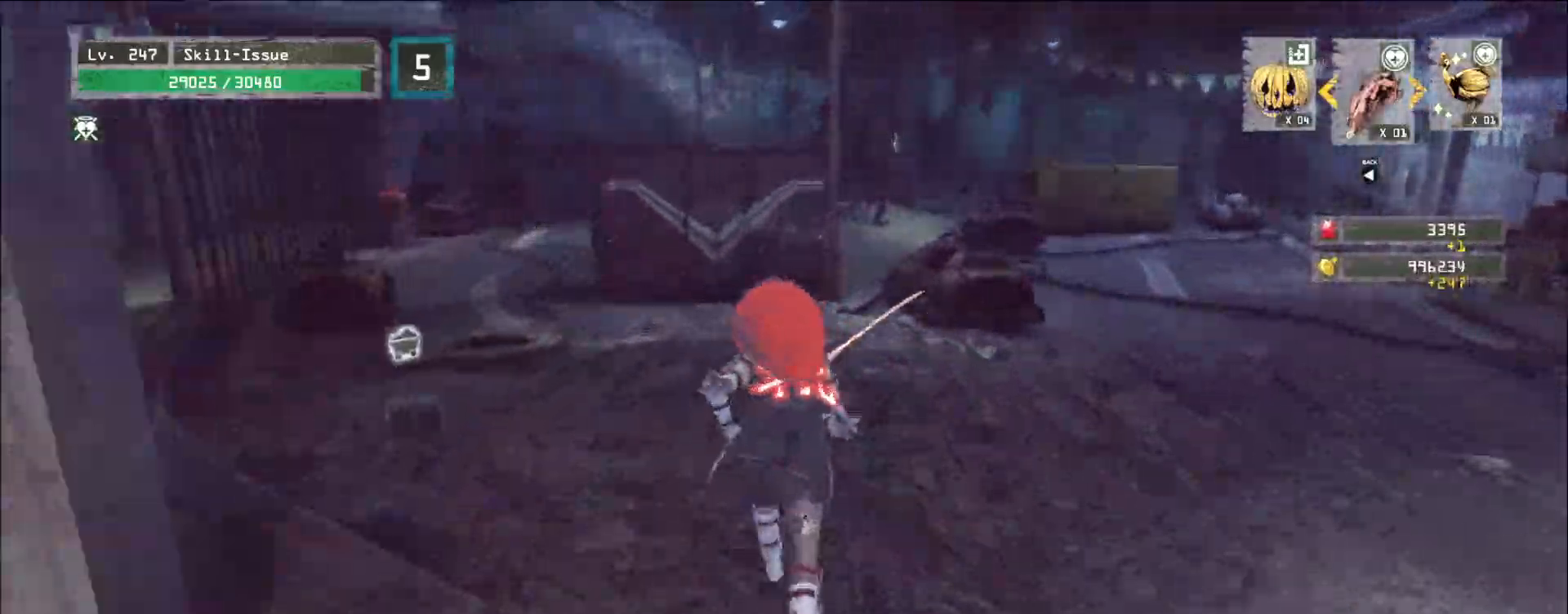
{"keys": ["r"], "mouse": [], "events": [[383, "w", "up"], [450, "r", "down"]]}
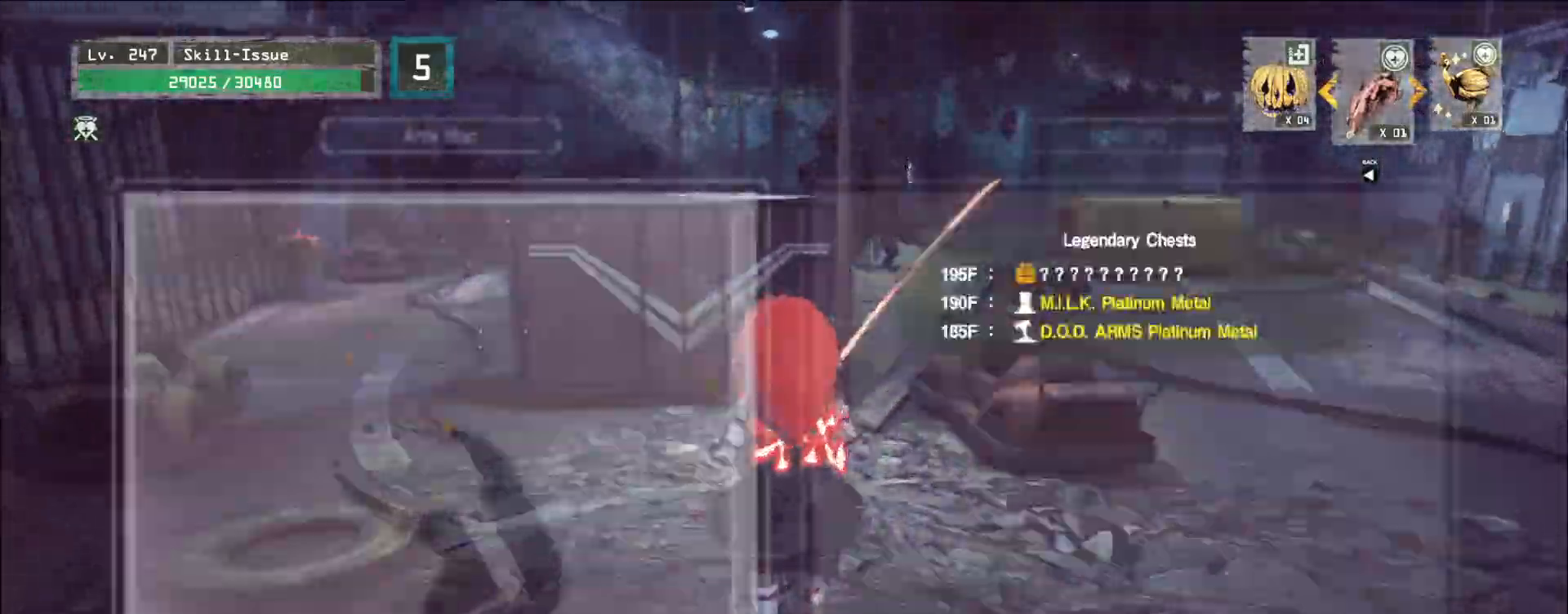
{"keys": ["d", "w"], "mouse": []}
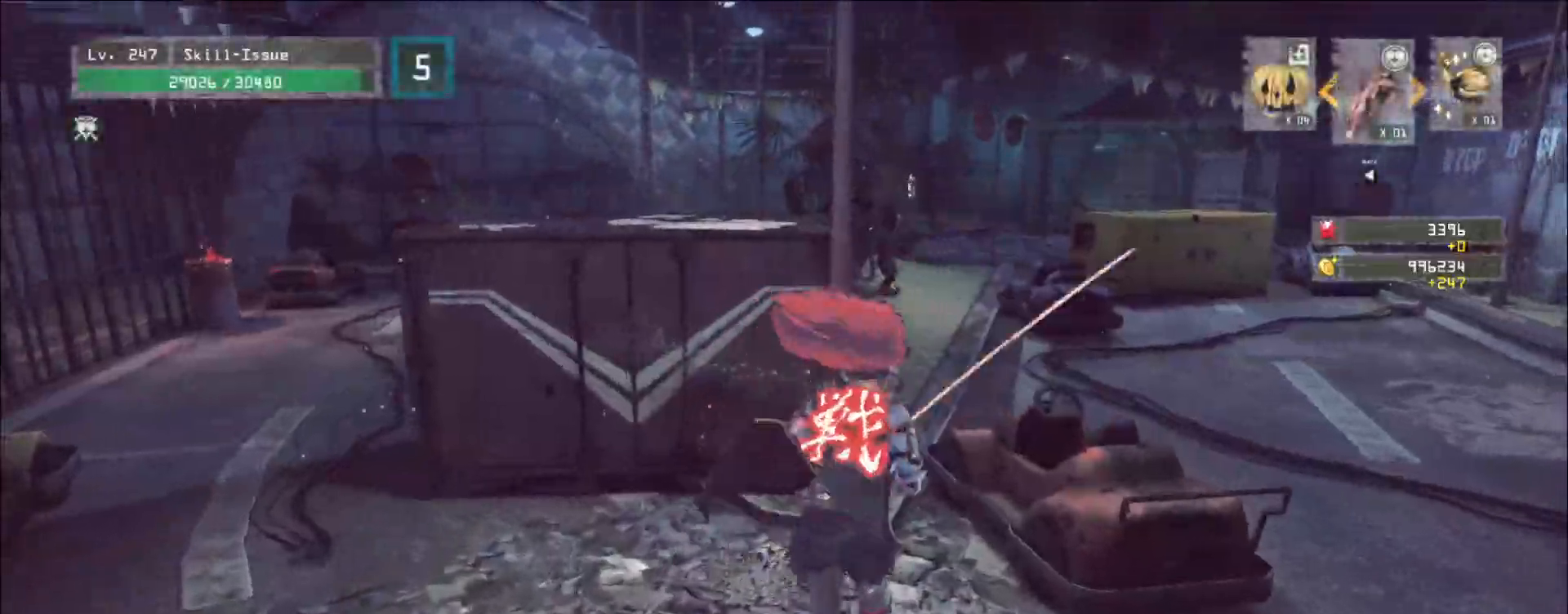
{"keys": ["w"], "mouse": [], "events": [[467, "d", "up"]]}
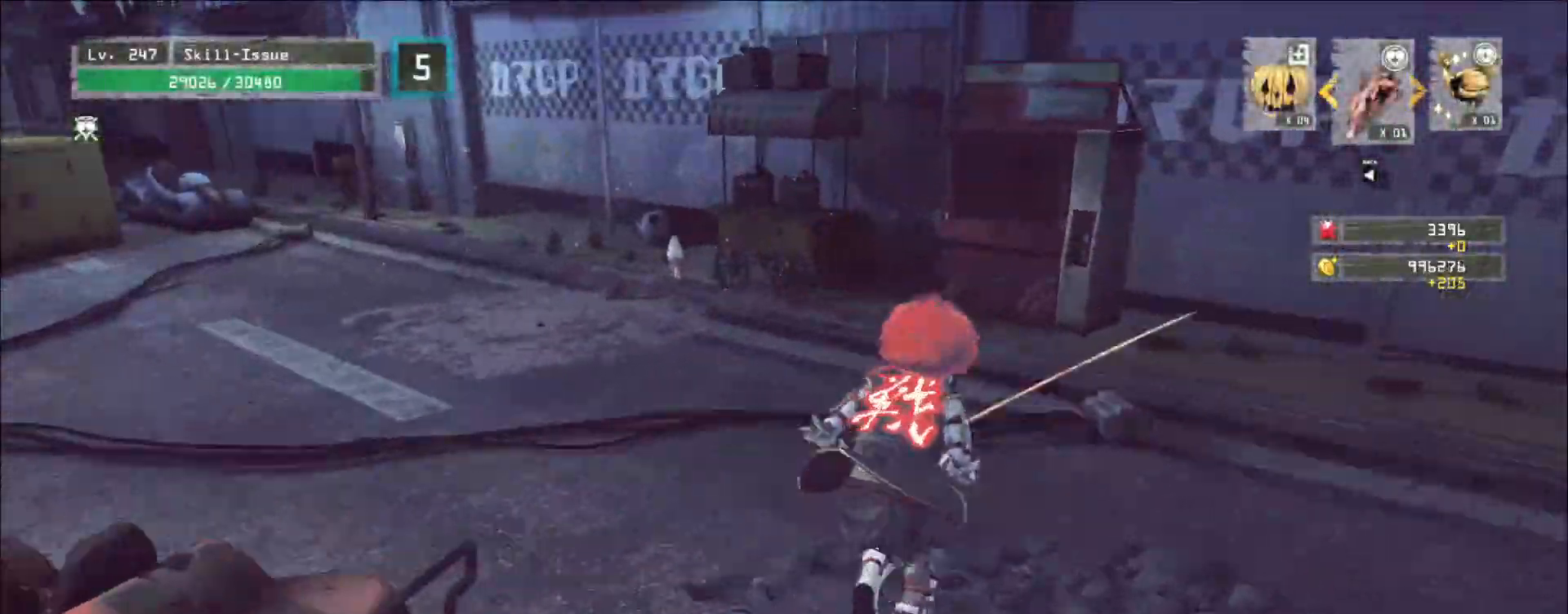
{"keys": ["w"], "mouse": [], "events": [[167, "a", "down"], [483, "a", "up"]]}
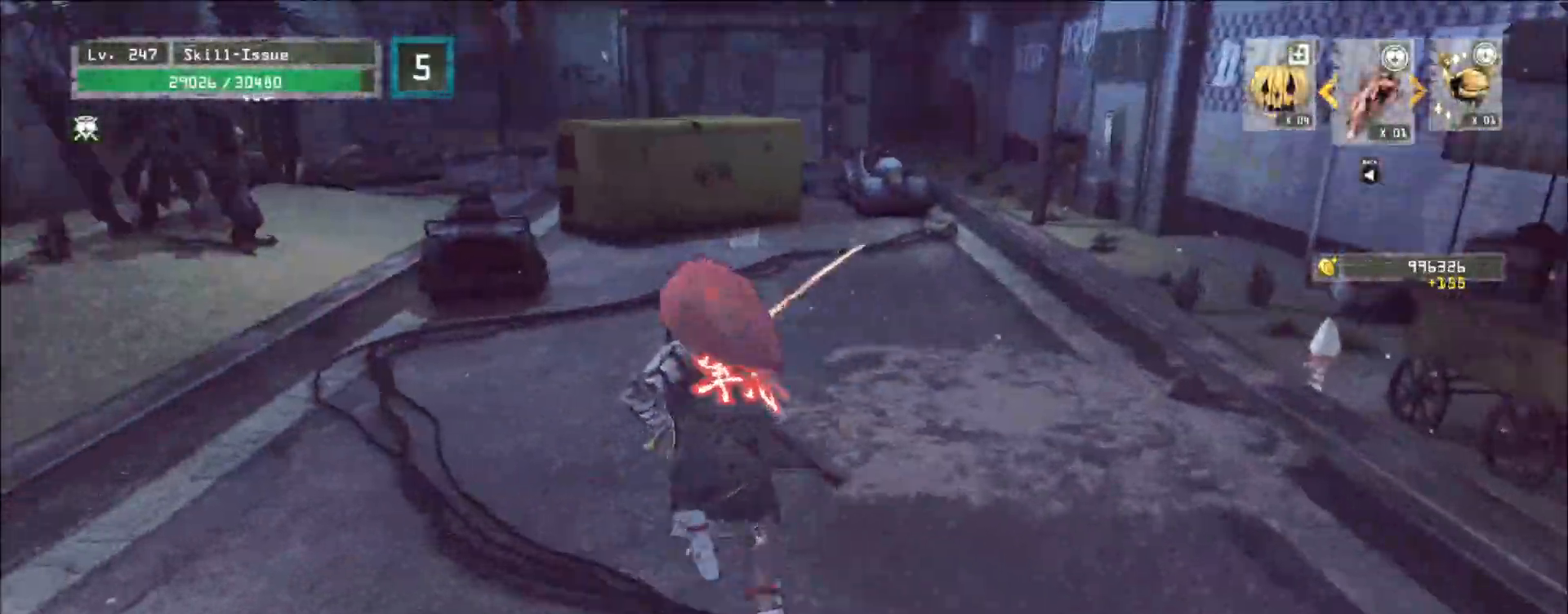
{"keys": [], "mouse": []}
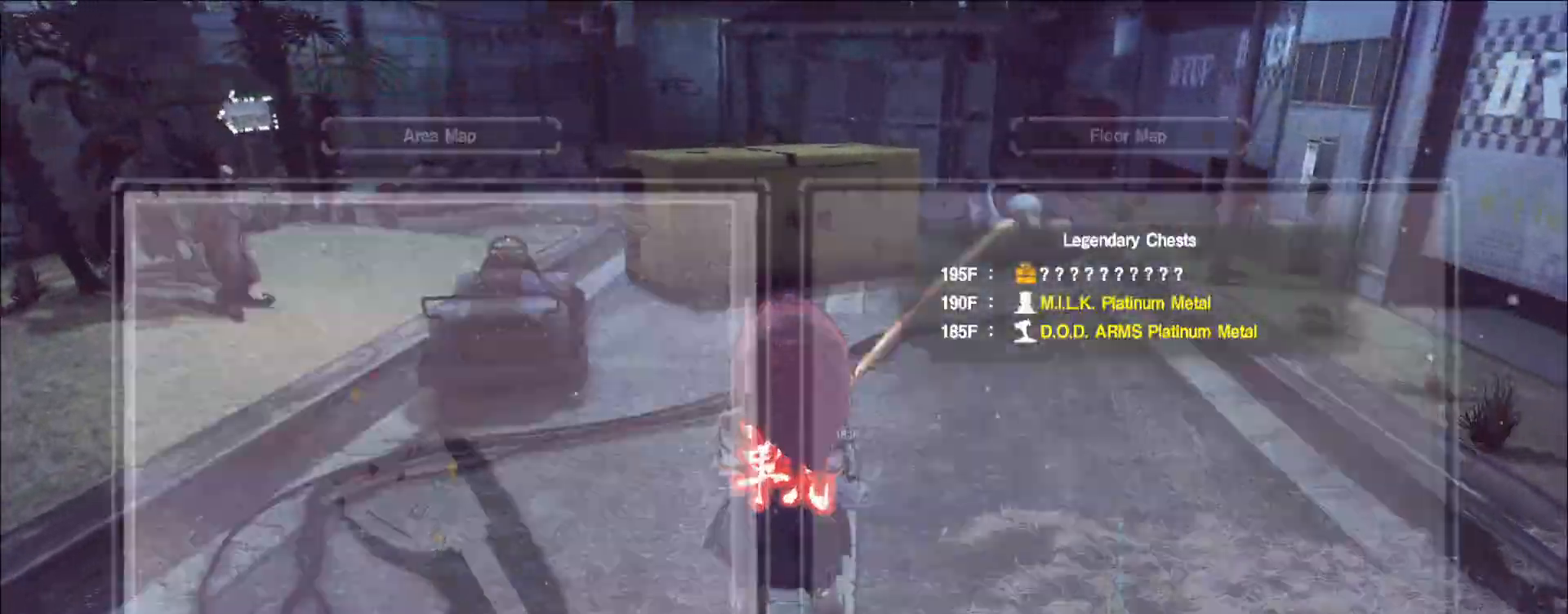
{"keys": ["w"], "mouse": [], "events": [[17, "w", "down"], [67, "ctrl", "down"], [167, "ctrl", "up"]]}
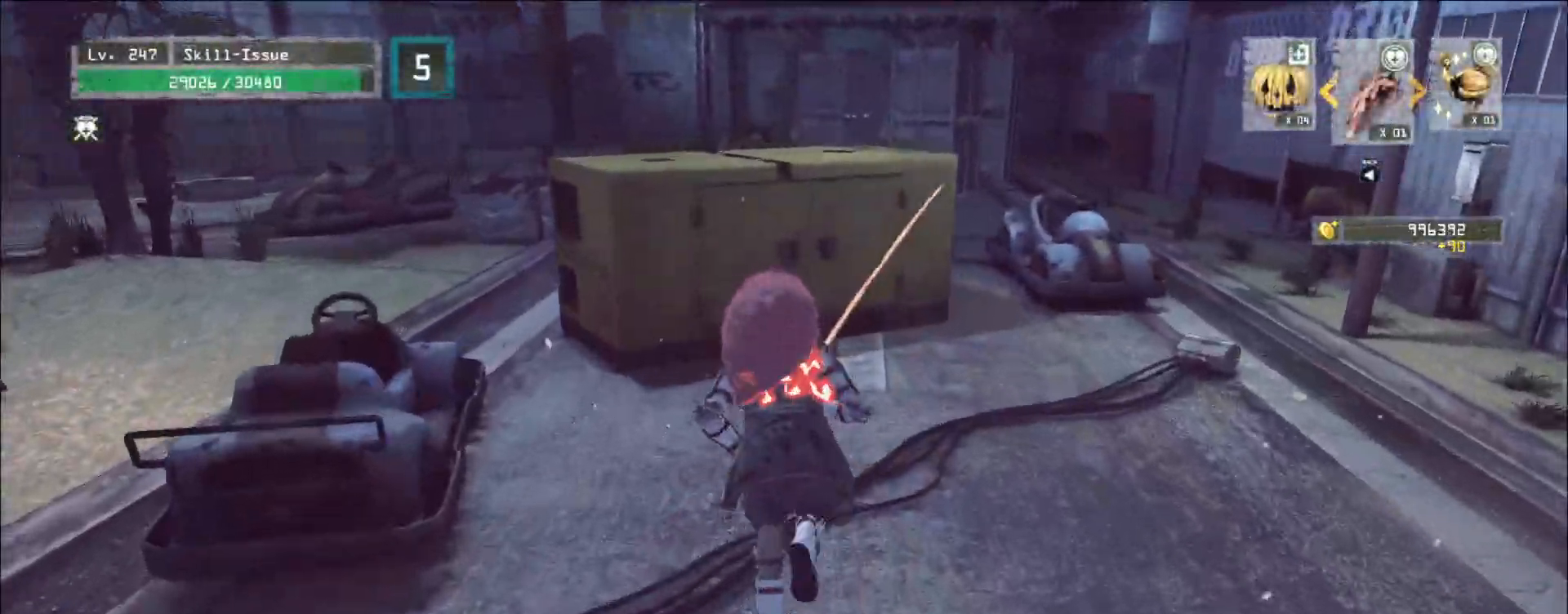
{"keys": ["a", "w"], "mouse": [], "events": [[217, "a", "down"], [333, "w", "up"], [483, "w", "down"]]}
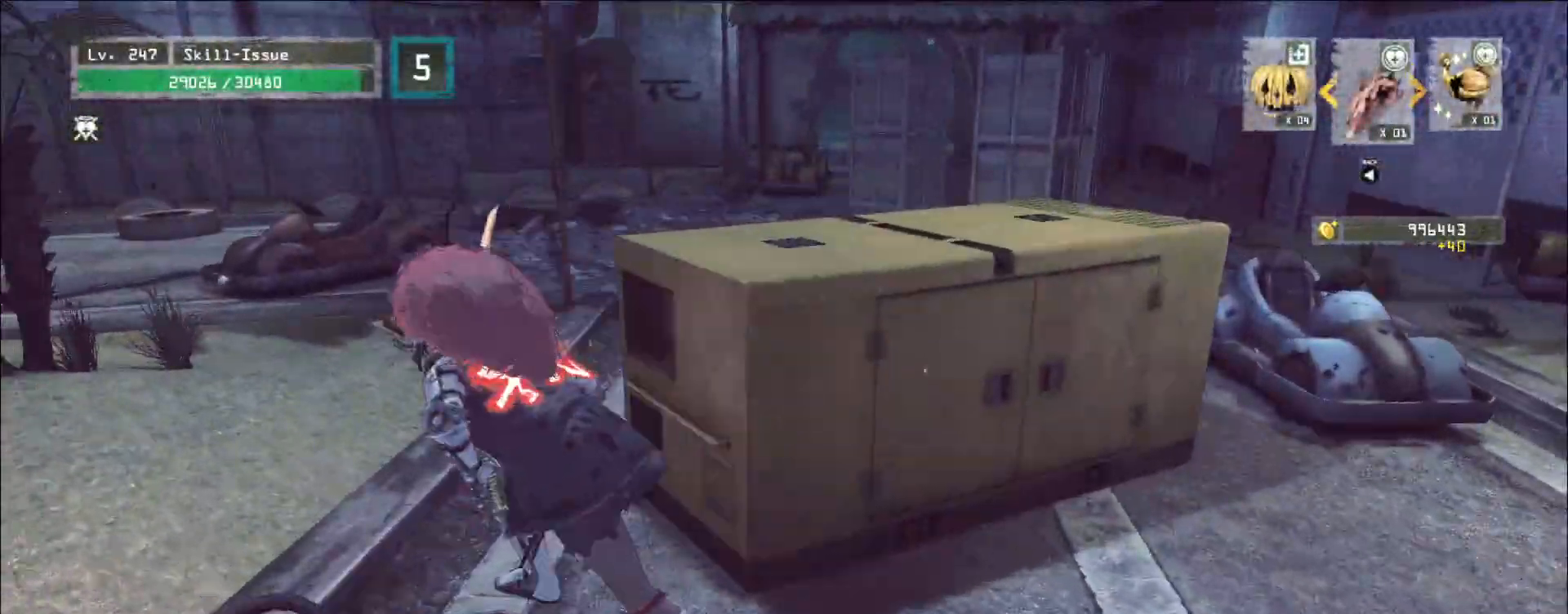
{"keys": ["w"], "mouse": [], "events": [[100, "a", "up"], [183, "a", "down"], [333, "a", "up"]]}
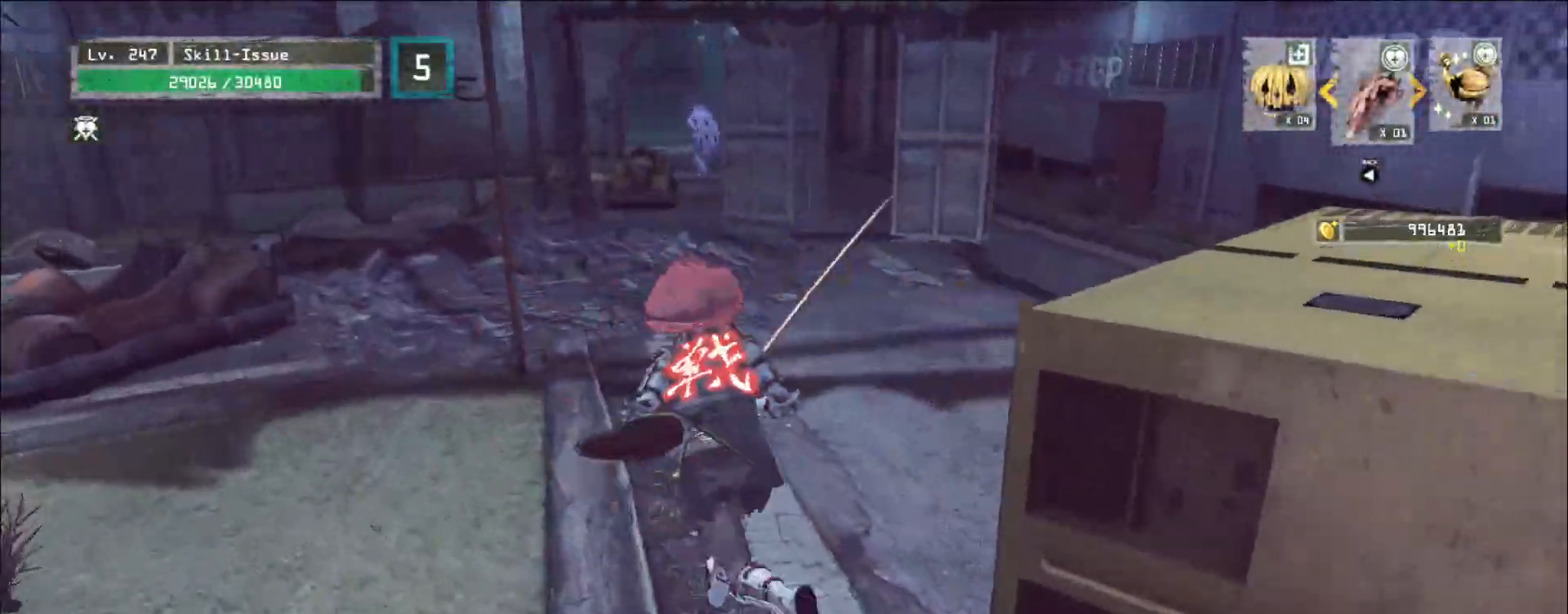
{"keys": ["ctrl", "w"], "mouse": [], "events": [[67, "1", "down"], [117, "1", "up"], [183, "1", "down"], [250, "1", "up"], [317, "1", "down"], [383, "1", "up"], [500, "ctrl", "down"]]}
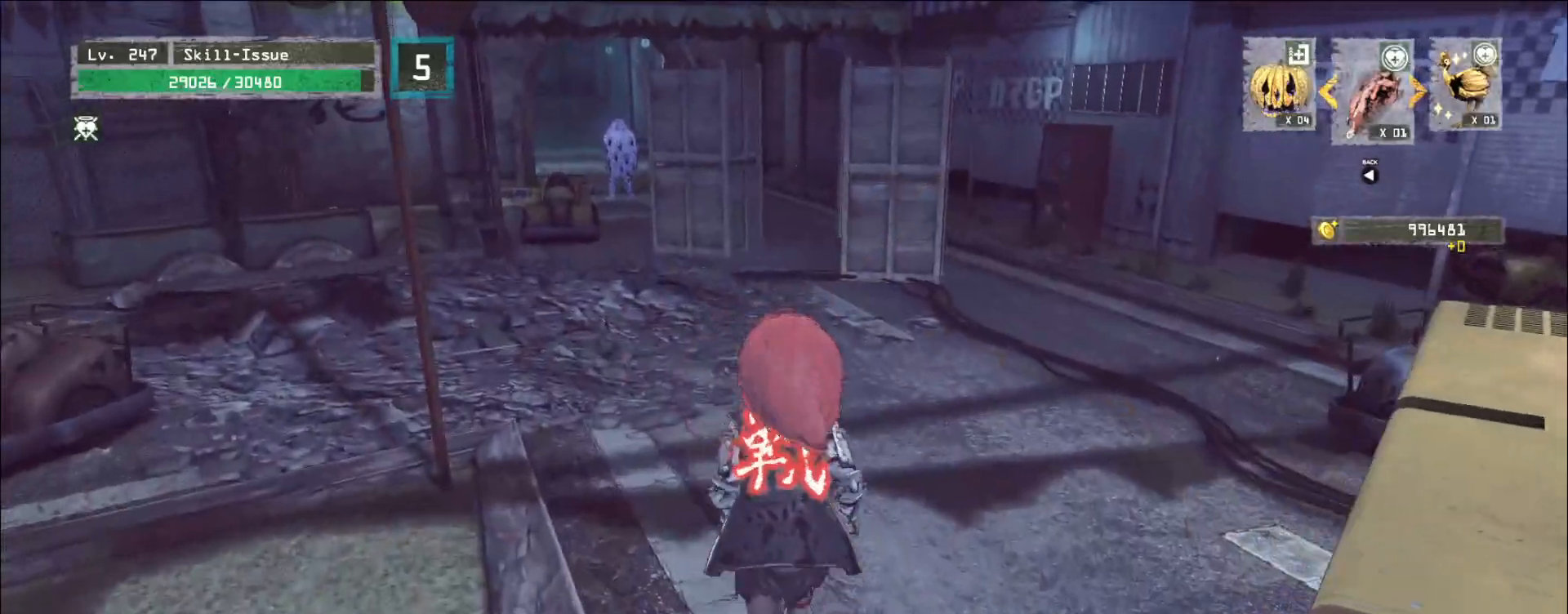
{"keys": ["w"], "mouse": [], "events": [[83, "ctrl", "up"]]}
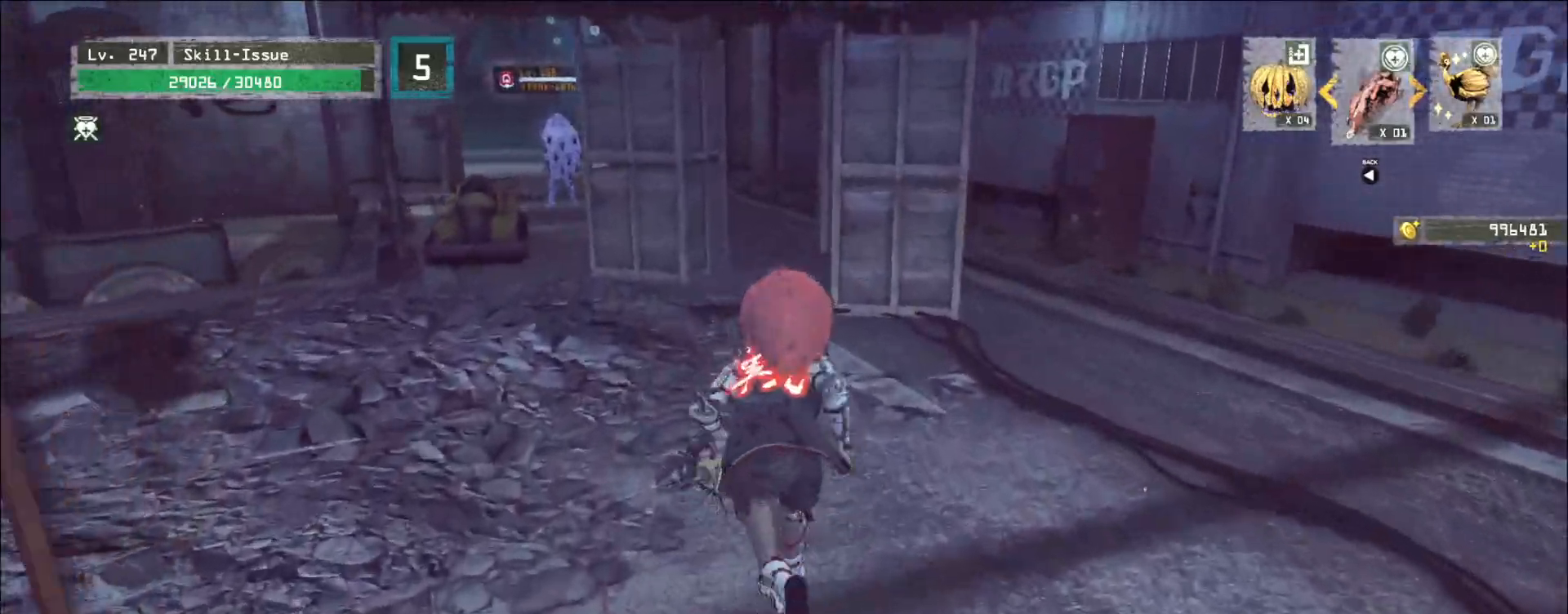
{"keys": ["w"], "mouse": [], "events": []}
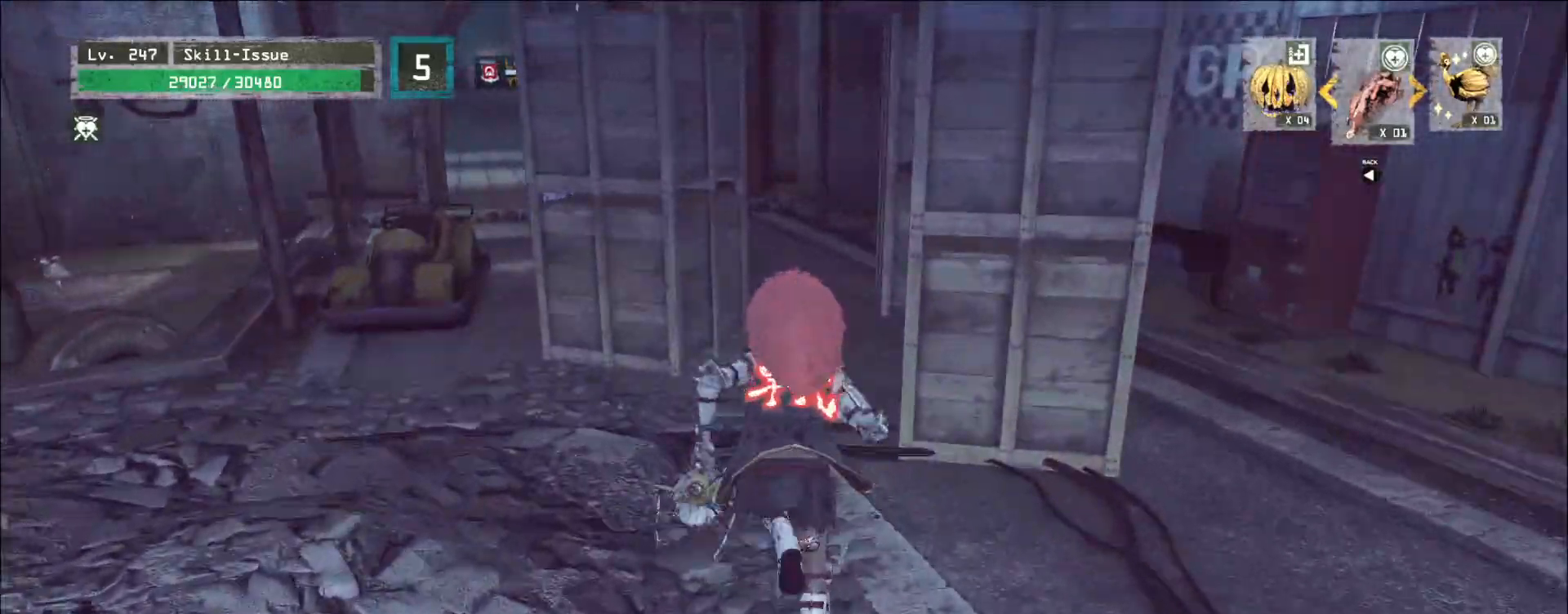
{"keys": ["d"], "mouse": [], "events": [[217, "w", "up"], [267, "mouse_wheel", "down"], [367, "d", "down"], [500, "mouse_wheel", "up"]]}
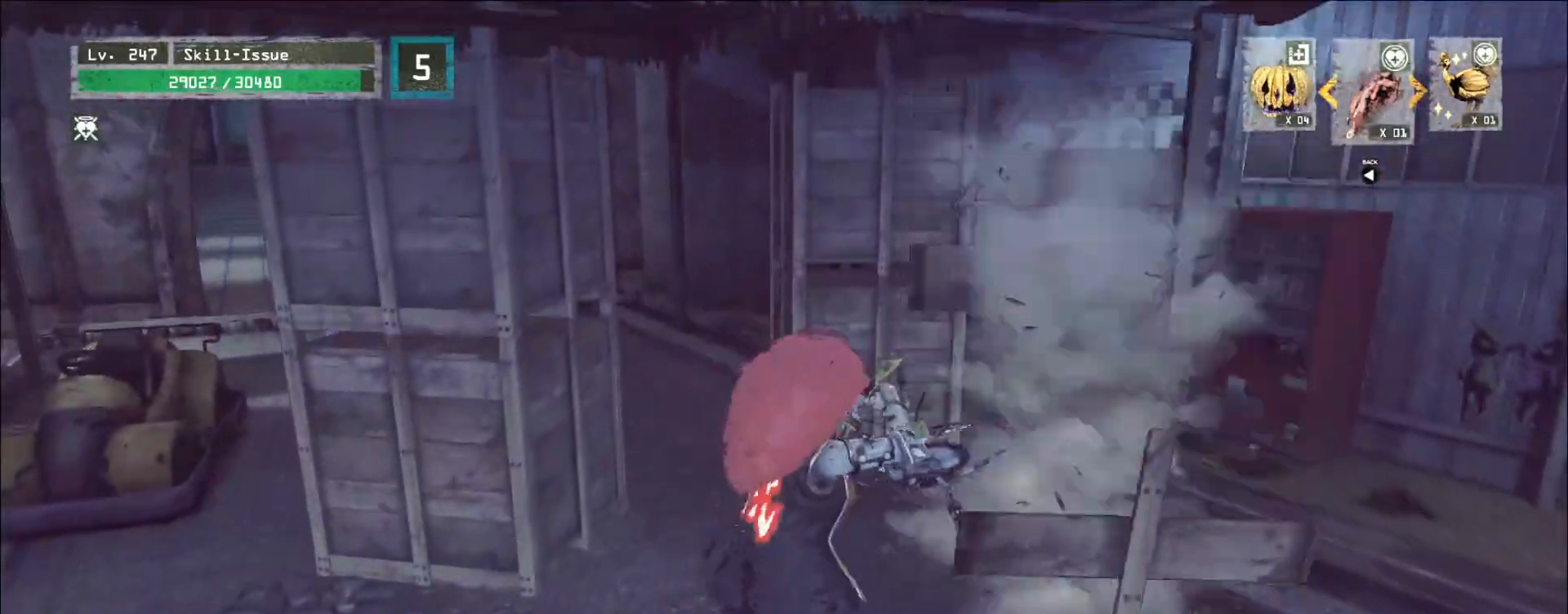
{"keys": ["a"], "mouse": ["wheel"], "events": [[33, "ctrl", "down"], [33, "w", "down"], [67, "d", "up"], [150, "ctrl", "up"], [383, "mouse_wheel", "down"], [383, "w", "up"], [483, "a", "down"]]}
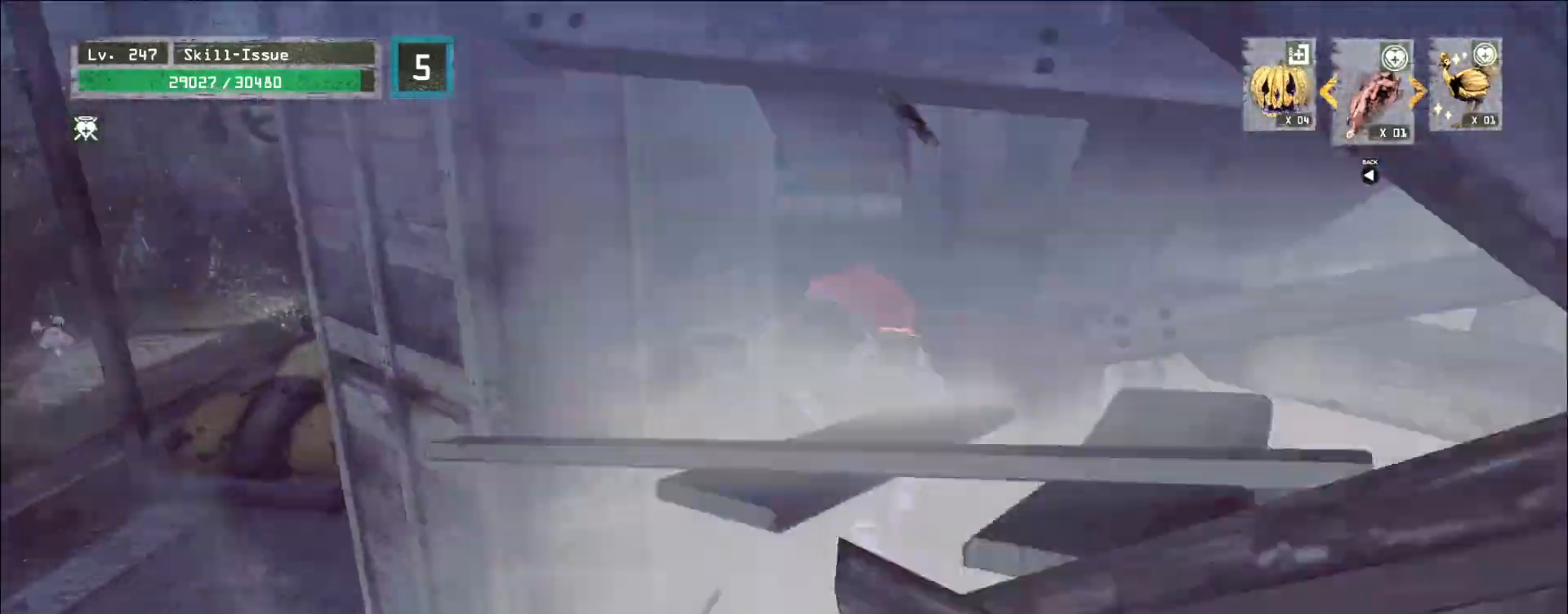
{"keys": [], "mouse": [], "events": [[117, "a", "up"], [117, "mouse_wheel", "up"], [150, "d", "down"], [250, "w", "down"], [367, "w", "up"], [383, "d", "up"]]}
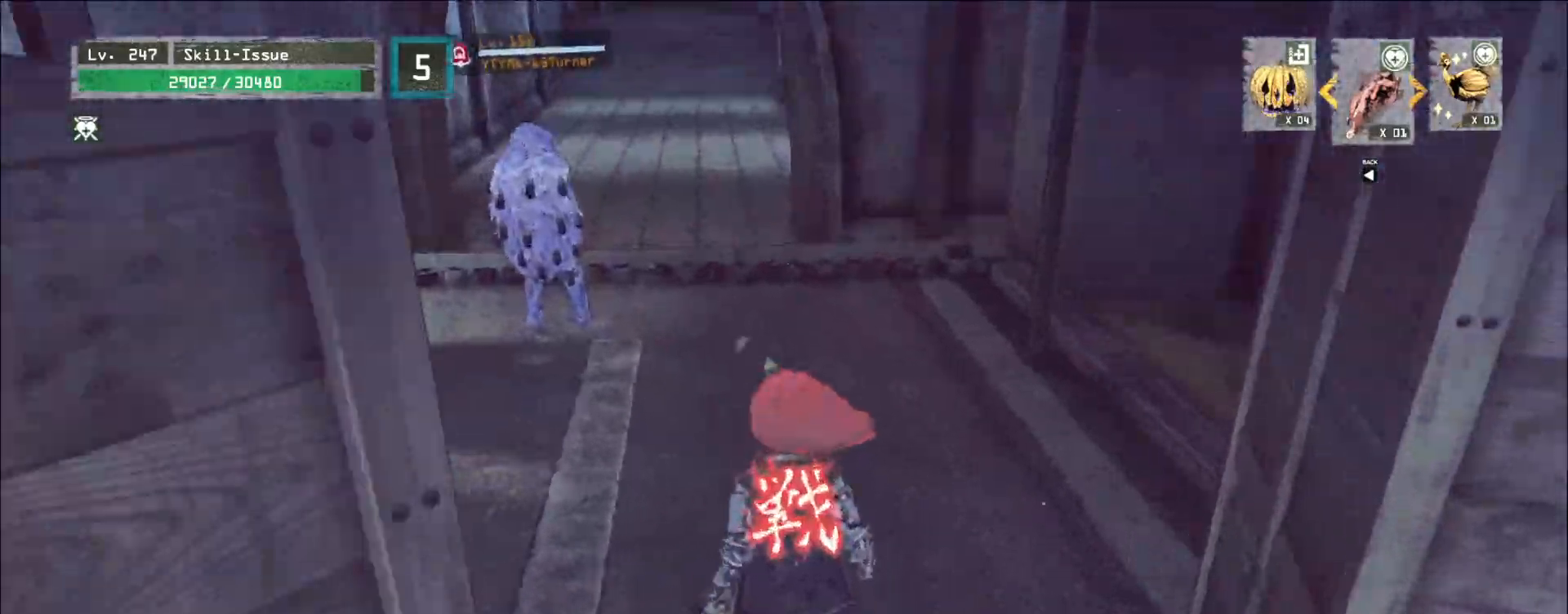
{"keys": [], "mouse": ["wheel"], "events": [[17, "s", "down"], [150, "ctrl", "down"], [250, "ctrl", "up"], [367, "d", "down"], [450, "mouse_wheel", "down"], [450, "s", "up"], [483, "d", "up"]]}
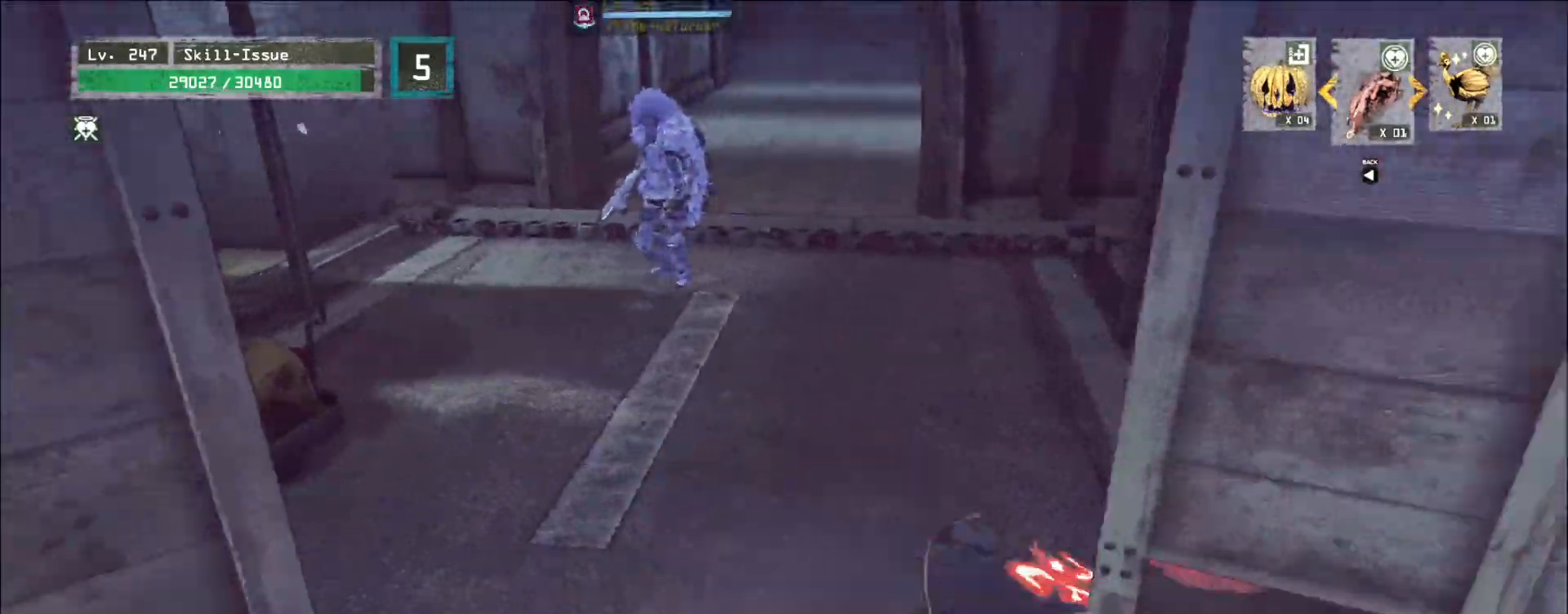
{"keys": ["a", "s"], "mouse": ["wheel"], "events": [[200, "s", "down"], [233, "a", "down"]]}
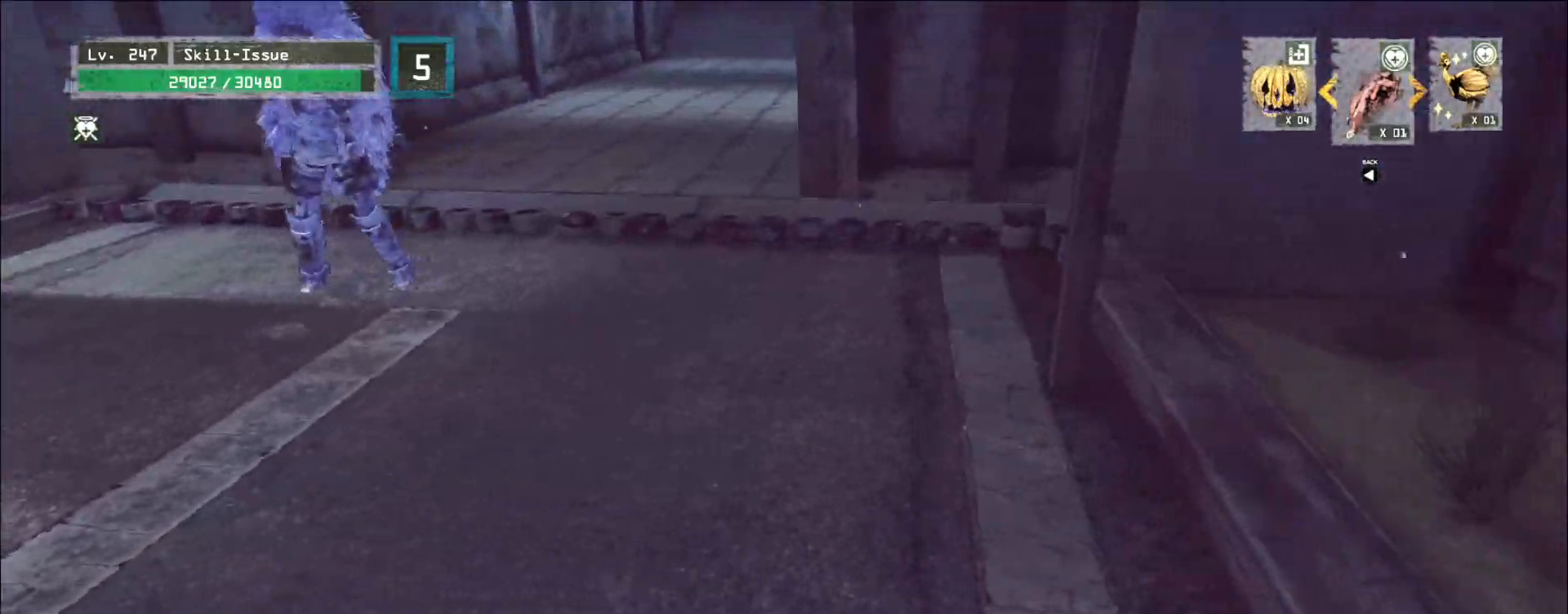
{"keys": ["a", "w"], "mouse": [], "events": [[50, "a", "up"], [100, "a", "down"], [200, "mouse_wheel", "up"], [233, "s", "up"], [300, "mouse_wheel", "down"], [367, "mouse_wheel", "up"], [483, "w", "down"]]}
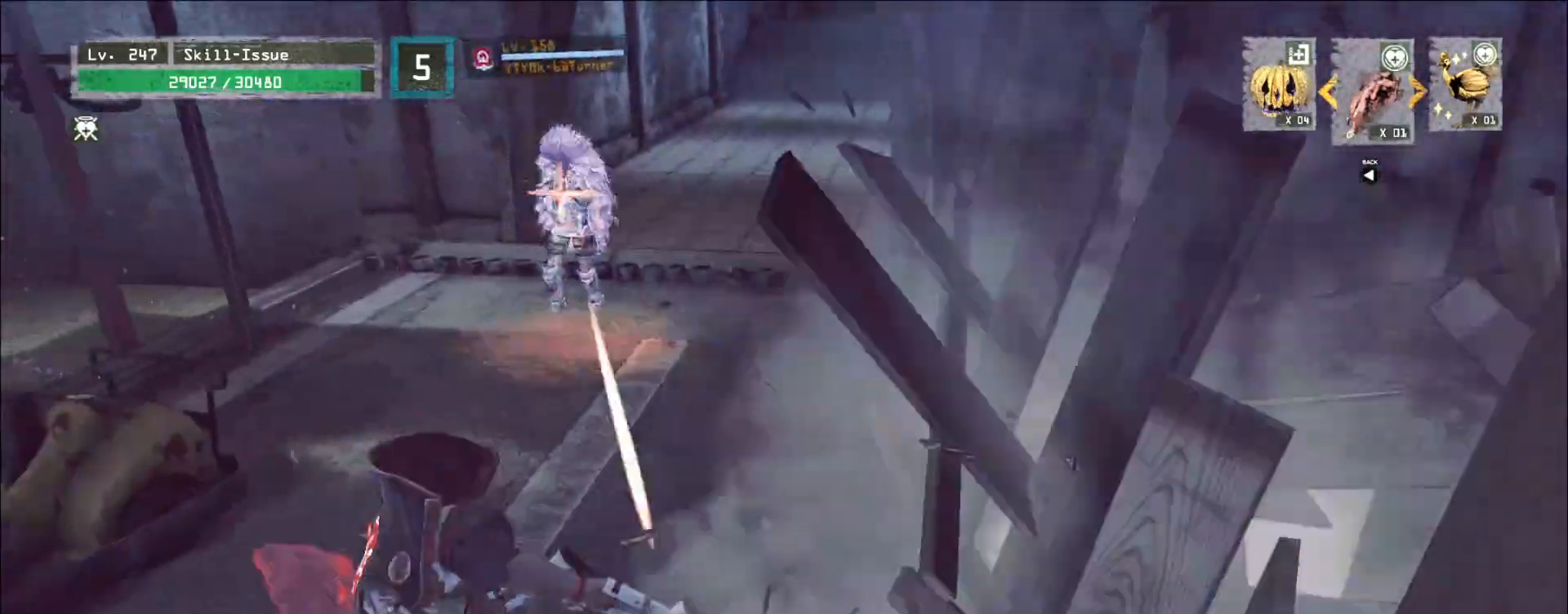
{"keys": ["w"], "mouse": ["wheel"], "events": [[83, "a", "up"], [483, "mouse_wheel", "down"]]}
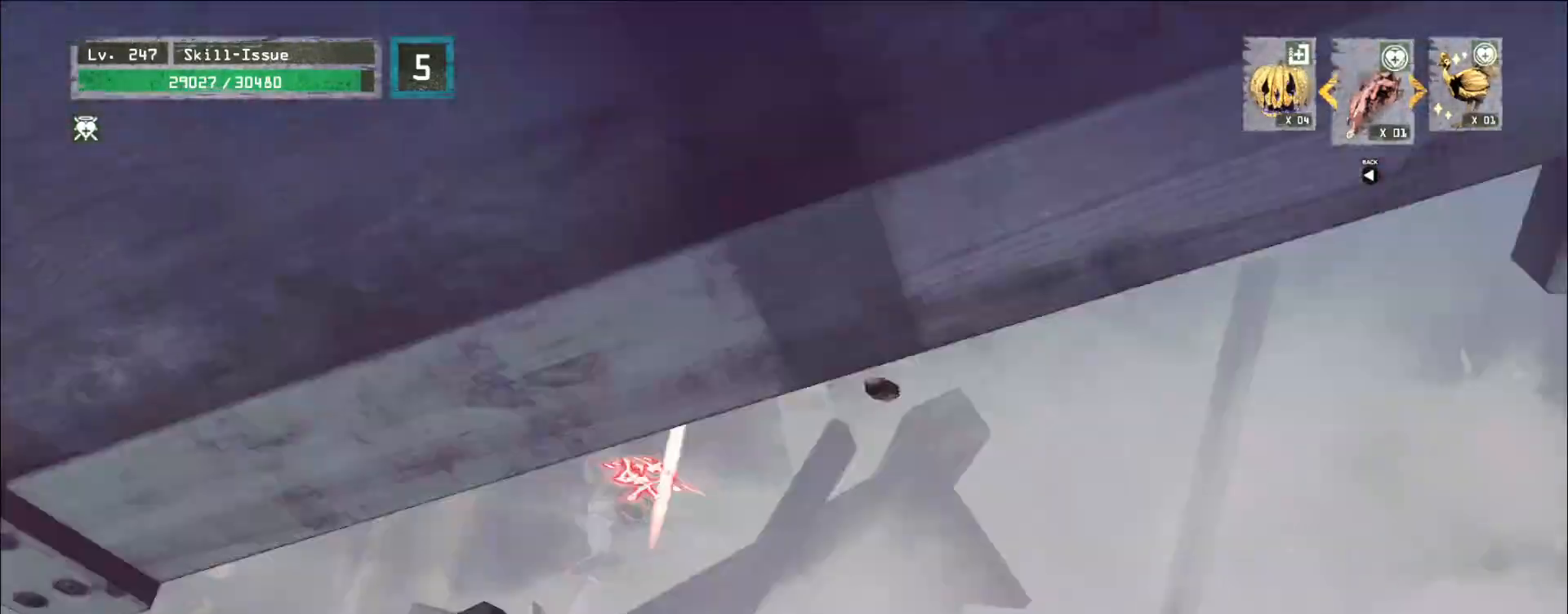
{"keys": ["w"], "mouse": [], "events": [[33, "mouse_wheel", "up"]]}
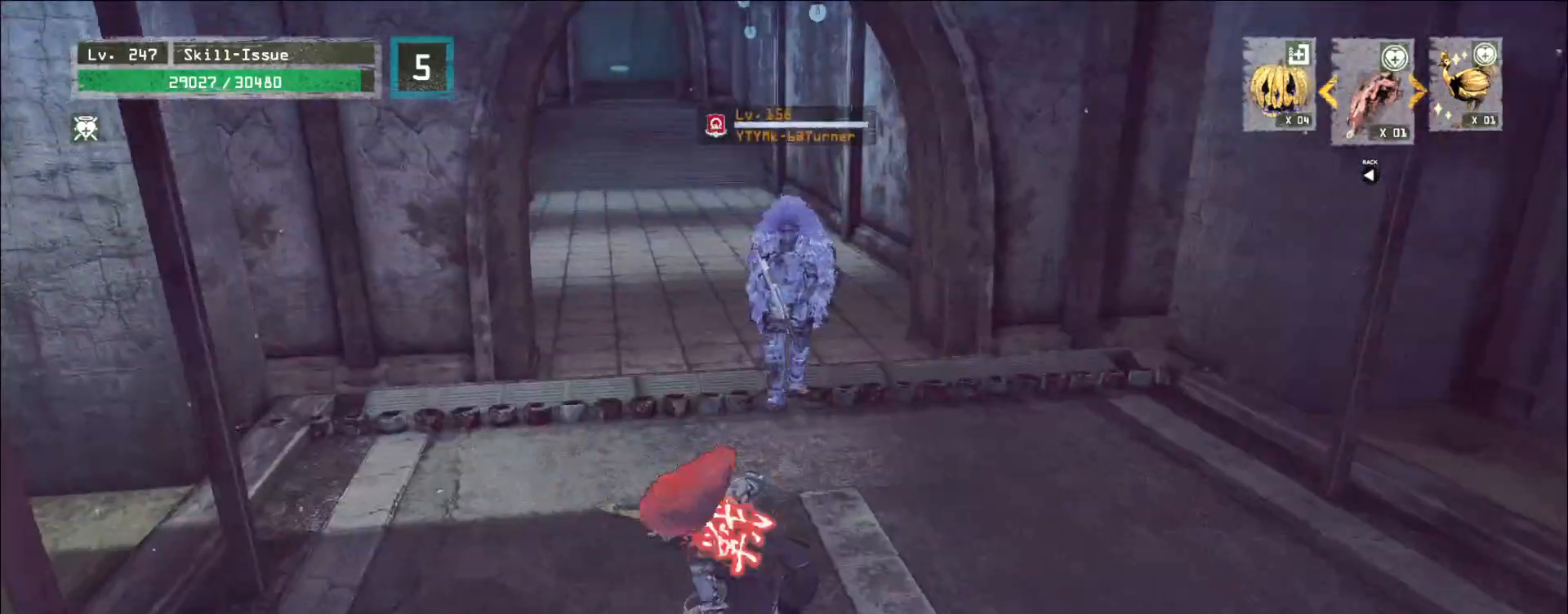
{"keys": ["ctrl", "w"], "mouse": [], "events": [[267, "1", "down"], [333, "1", "up"], [433, "ctrl", "down"]]}
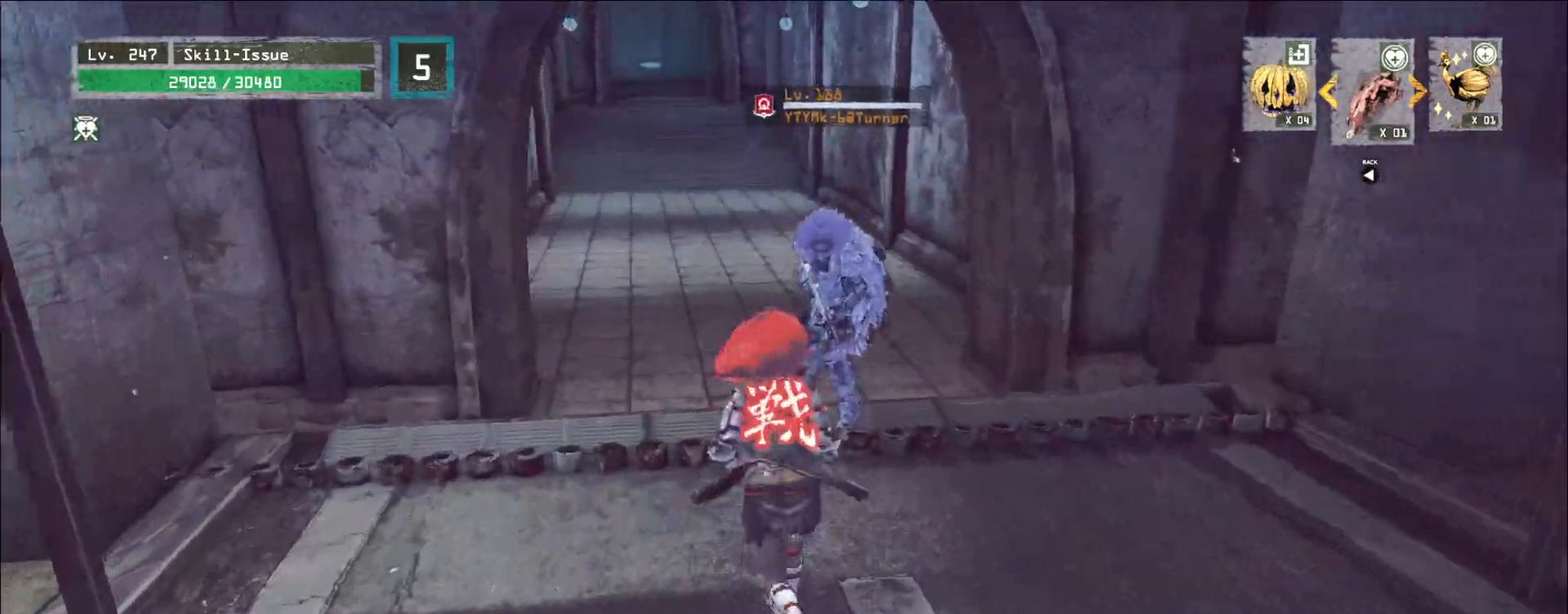
{"keys": ["w"], "mouse": [], "events": [[33, "ctrl", "up"]]}
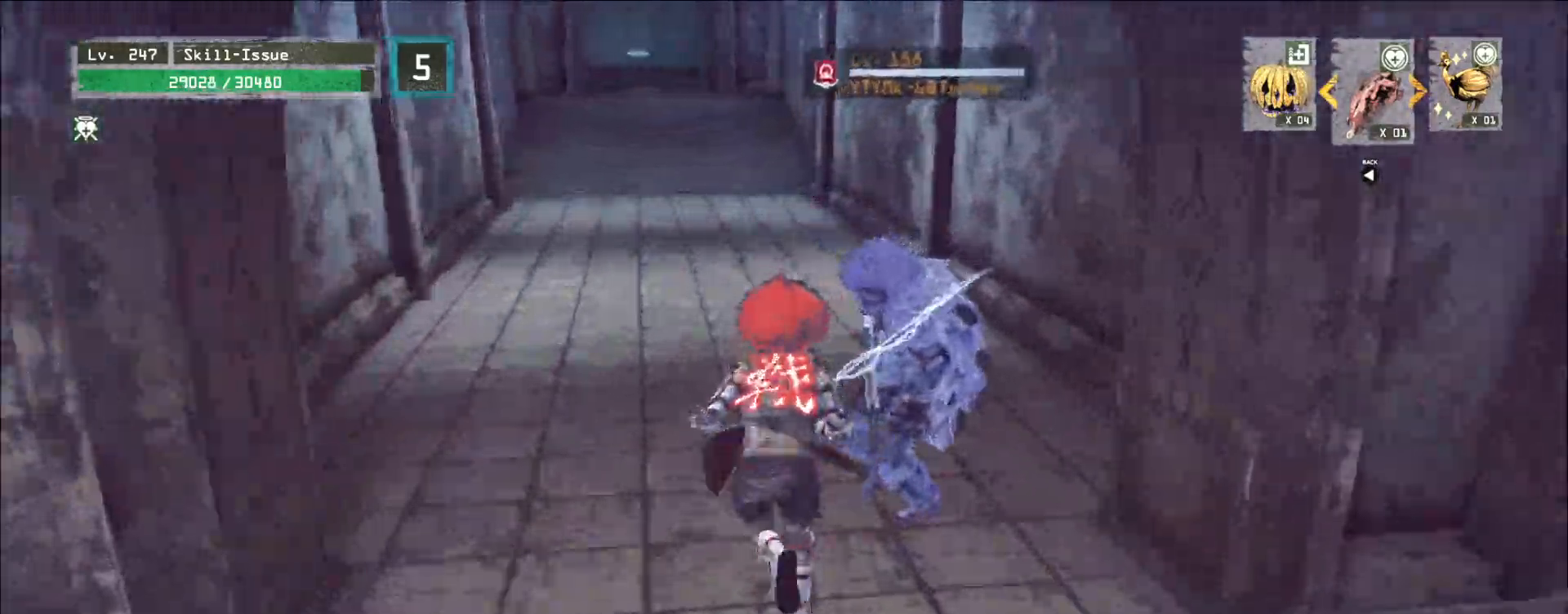
{"keys": ["a"], "mouse": [], "events": [[217, "a", "down"], [283, "w", "up"]]}
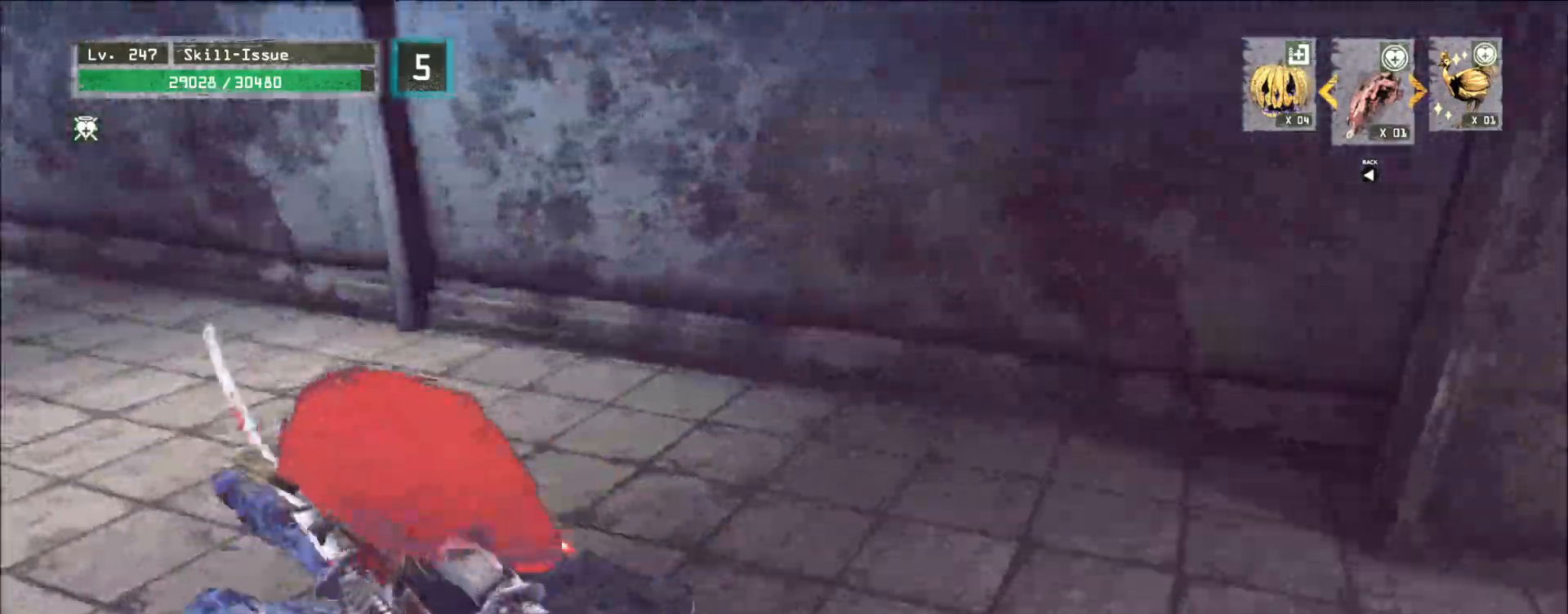
{"keys": ["d"], "mouse": [], "events": [[150, "w", "down"], [217, "a", "up"], [317, "d", "down"], [383, "w", "up"]]}
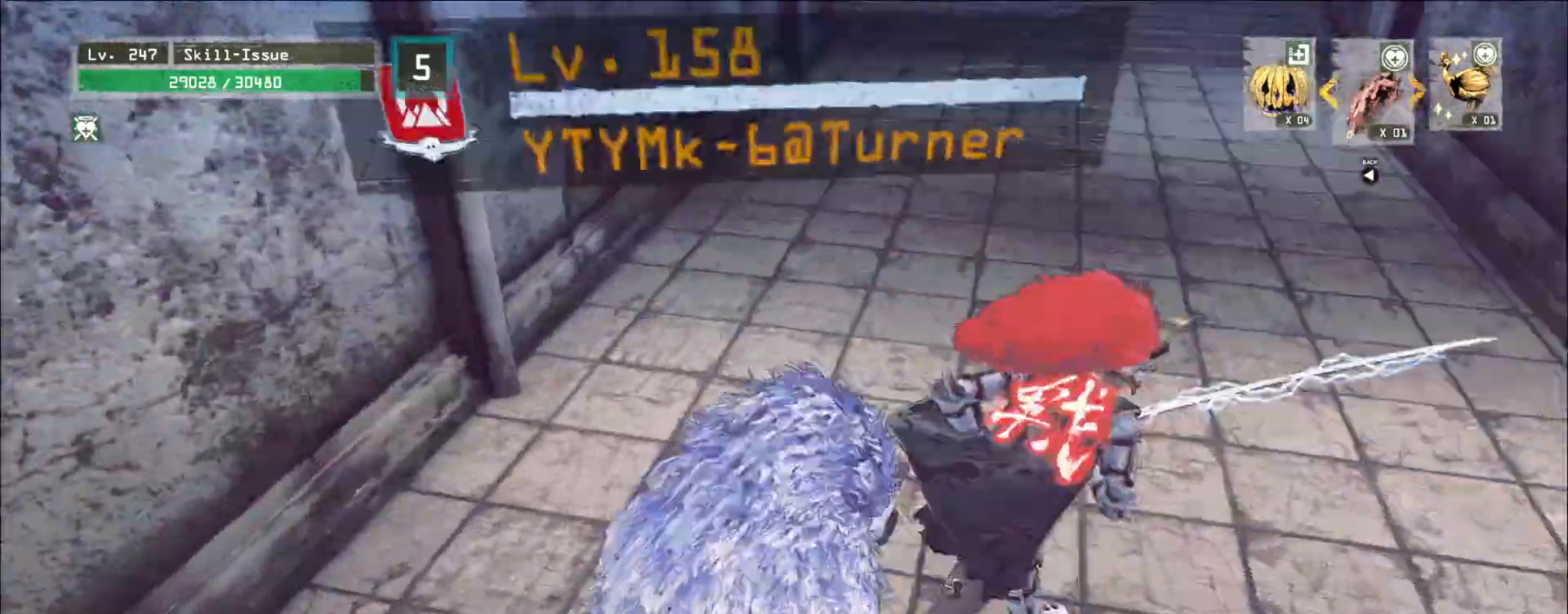
{"keys": [], "mouse": [], "events": [[83, "s", "down"], [167, "a", "down"], [183, "d", "up"], [300, "s", "up"], [317, "mouse_left", "down"], [333, "mouse_left", "up"], [350, "w", "down"], [367, "a", "up"], [400, "q", "down"], [467, "w", "up"], [483, "q", "up"]]}
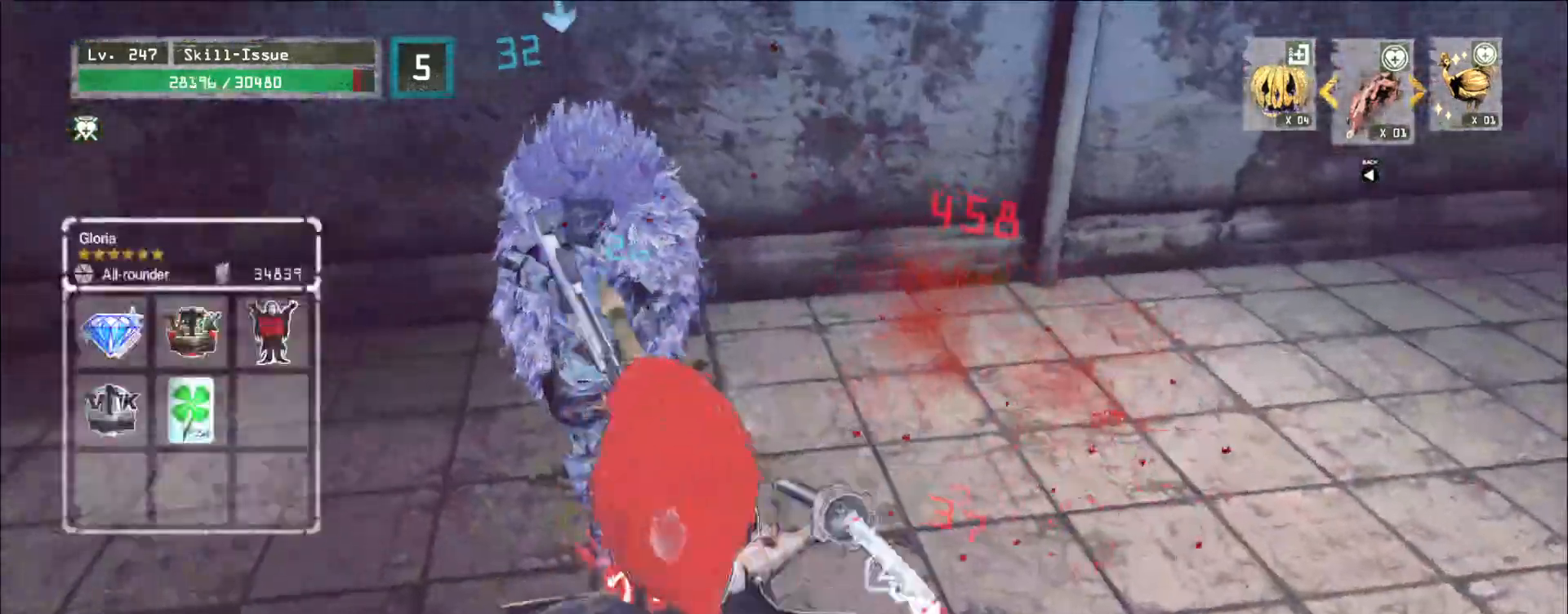
{"keys": [], "mouse": [], "events": []}
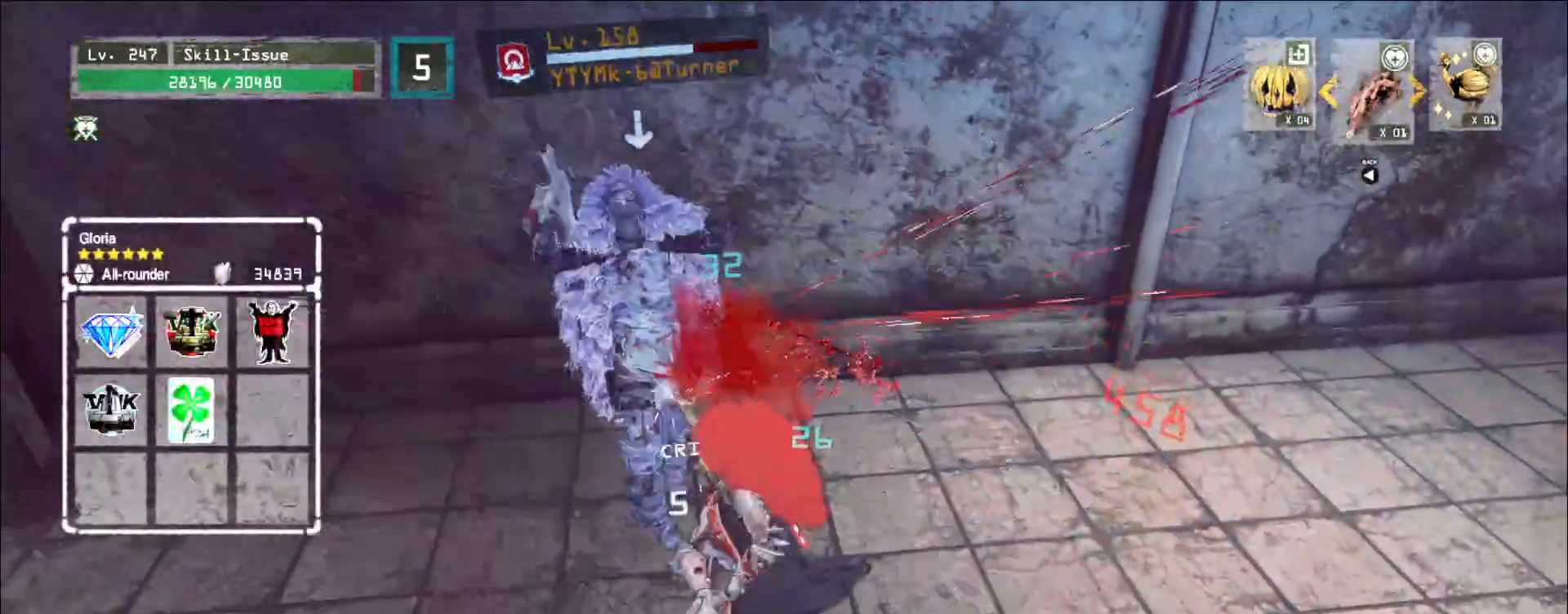
{"keys": [], "mouse": [], "events": [[150, "mouse_left", "down"], [183, "mouse_left", "up"]]}